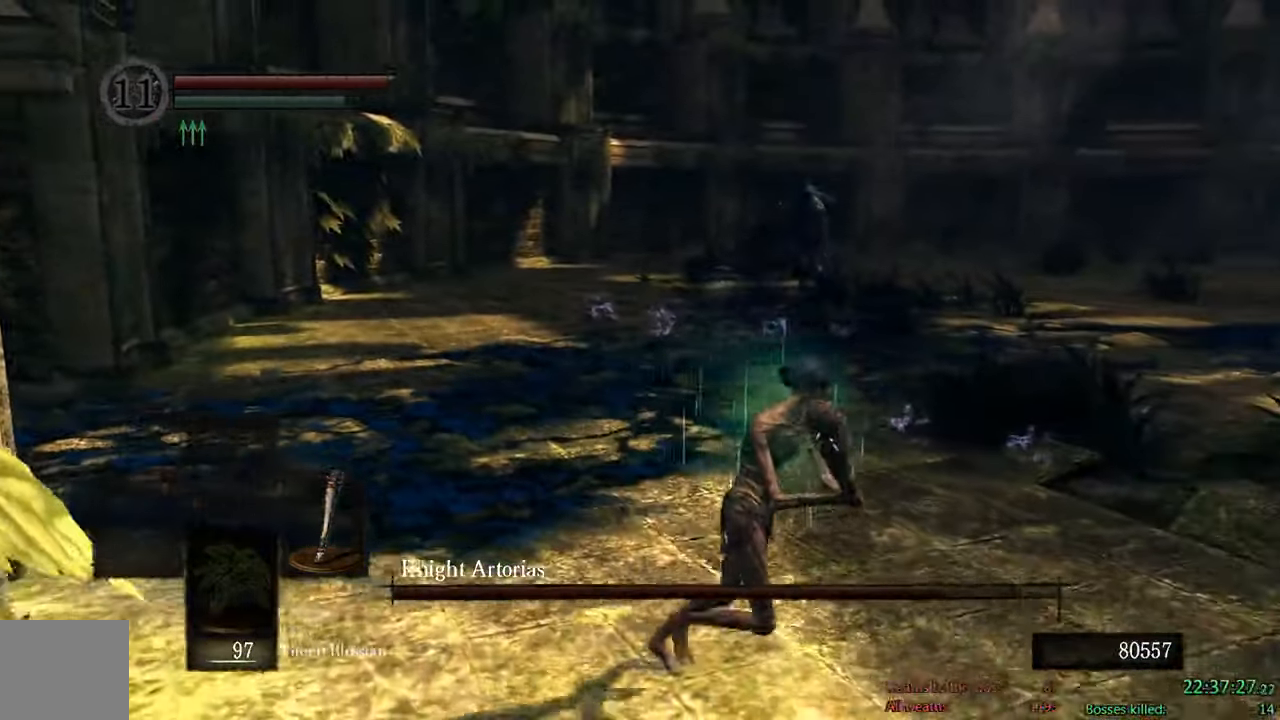
Gameplay with a controller (Xbox layout); each line is a JSON object with the inputs held at the frame after it (dt_ms = milliseconds from this image to that frame). "events" lists button and stick changes between this image and that frame as [ms after this image, input, new state], when the widget could be followed in between.
{"dt_ms": 500, "buttons": ["B"], "left_stick": "down-right", "right_stick": "center", "events": [[17, "R1", "down"], [67, "R1", "up"], [100, "right_stick", "left"], [250, "right_stick", "center"], [367, "R1", "down"], [450, "R1", "up"]]}
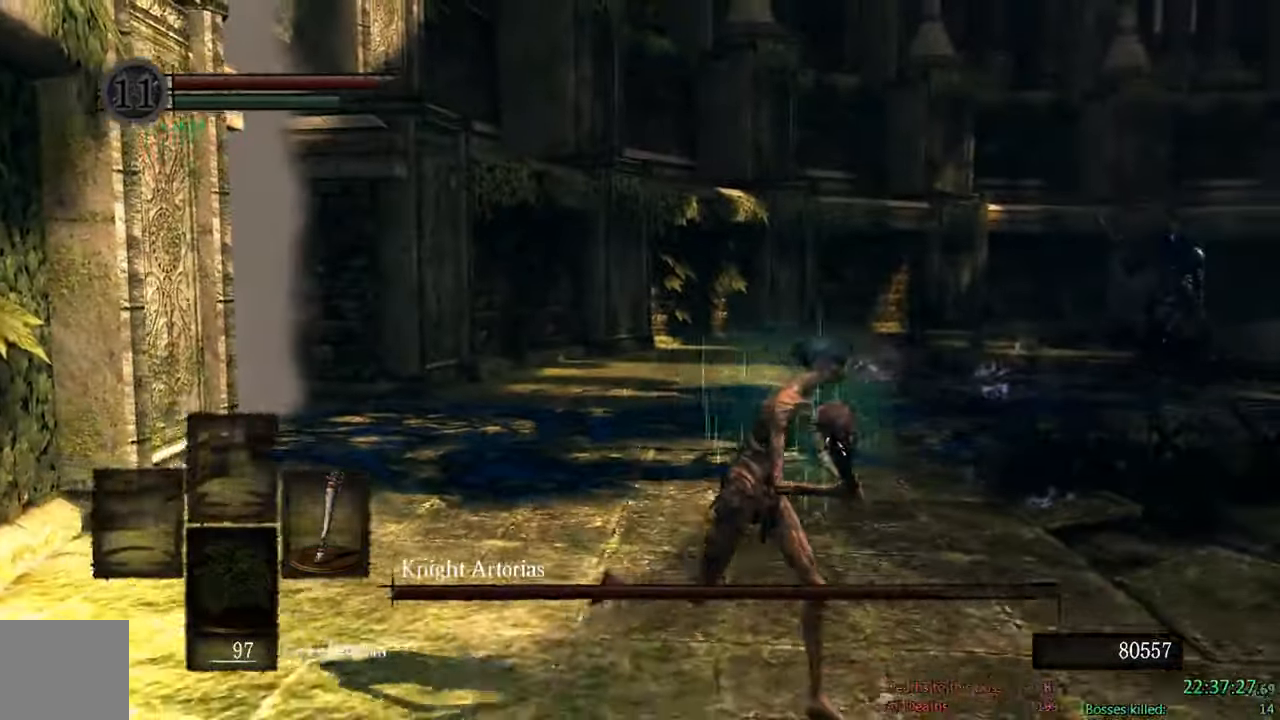
{"dt_ms": 500, "buttons": ["B"], "left_stick": "down-right", "right_stick": "left", "events": [[50, "R1", "down"], [217, "R1", "up"], [450, "right_stick", "left"]]}
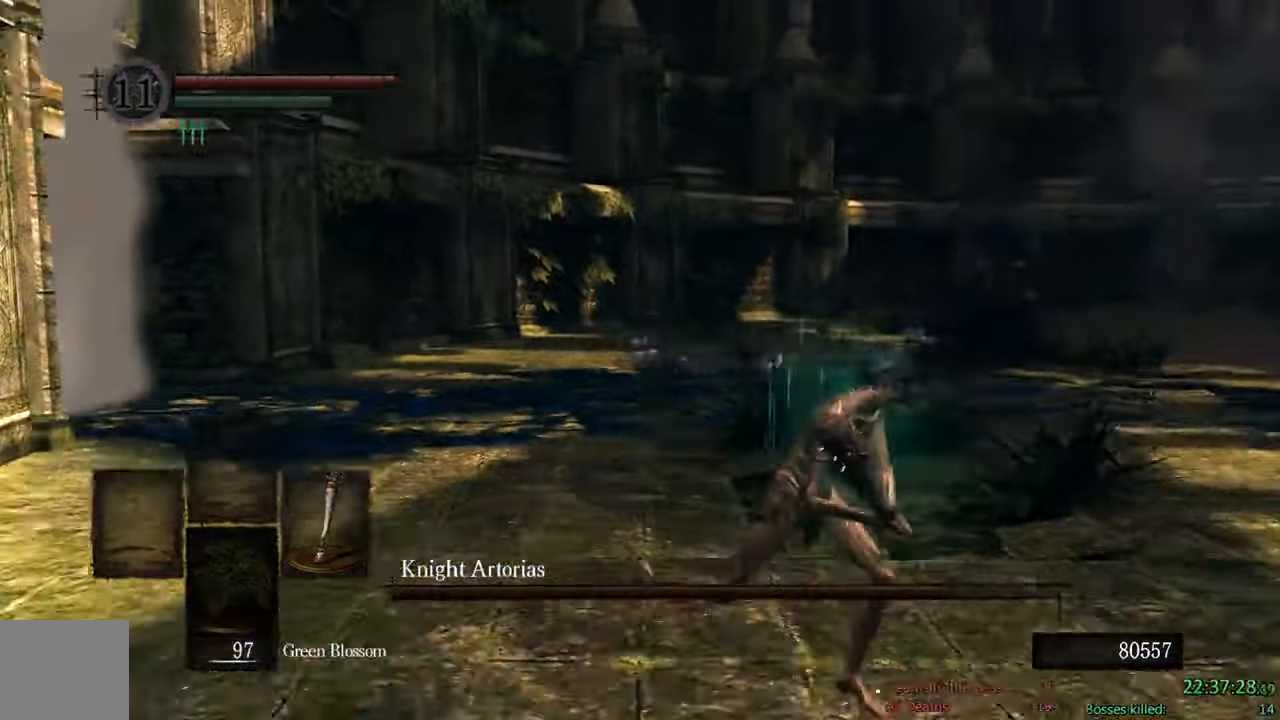
{"dt_ms": 500, "buttons": [], "left_stick": "down-right", "right_stick": "center", "events": [[117, "right_stick", "center"], [417, "B", "up"]]}
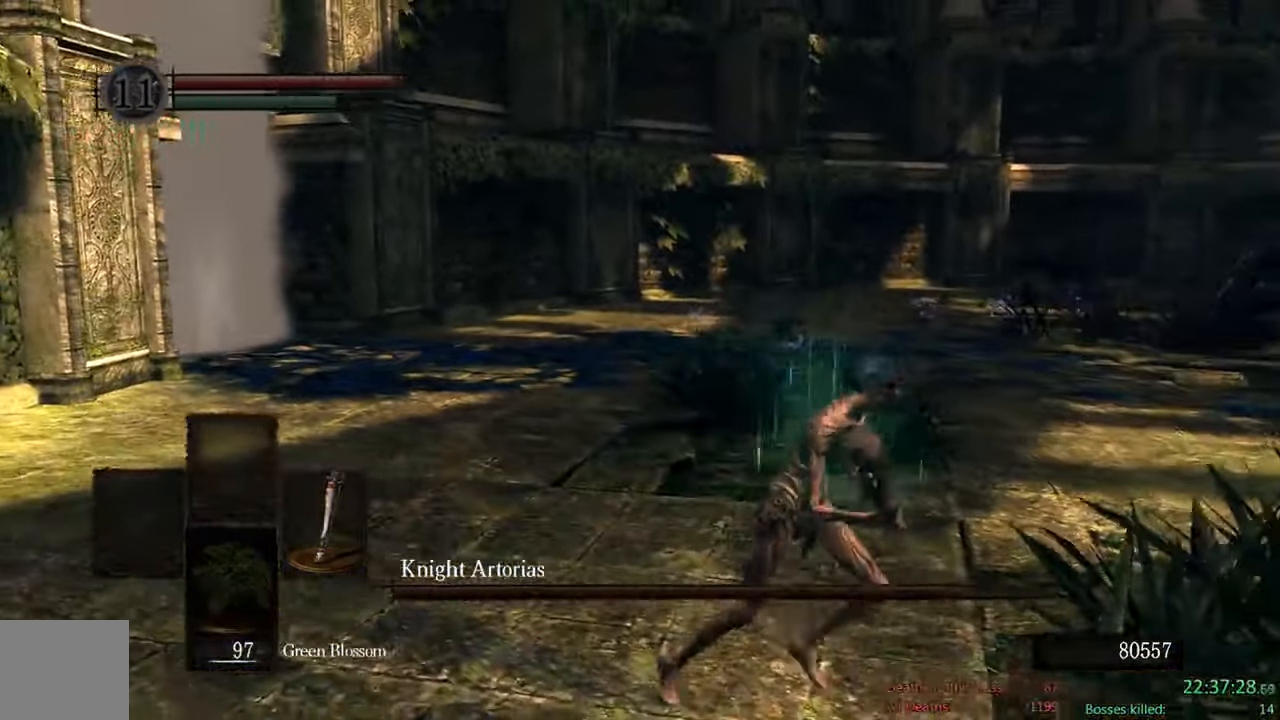
{"dt_ms": 1000, "buttons": ["B"], "left_stick": "down-right", "right_stick": "center", "events": [[217, "B", "down"], [484, "right_stick", "right"], [600, "right_stick", "center"]]}
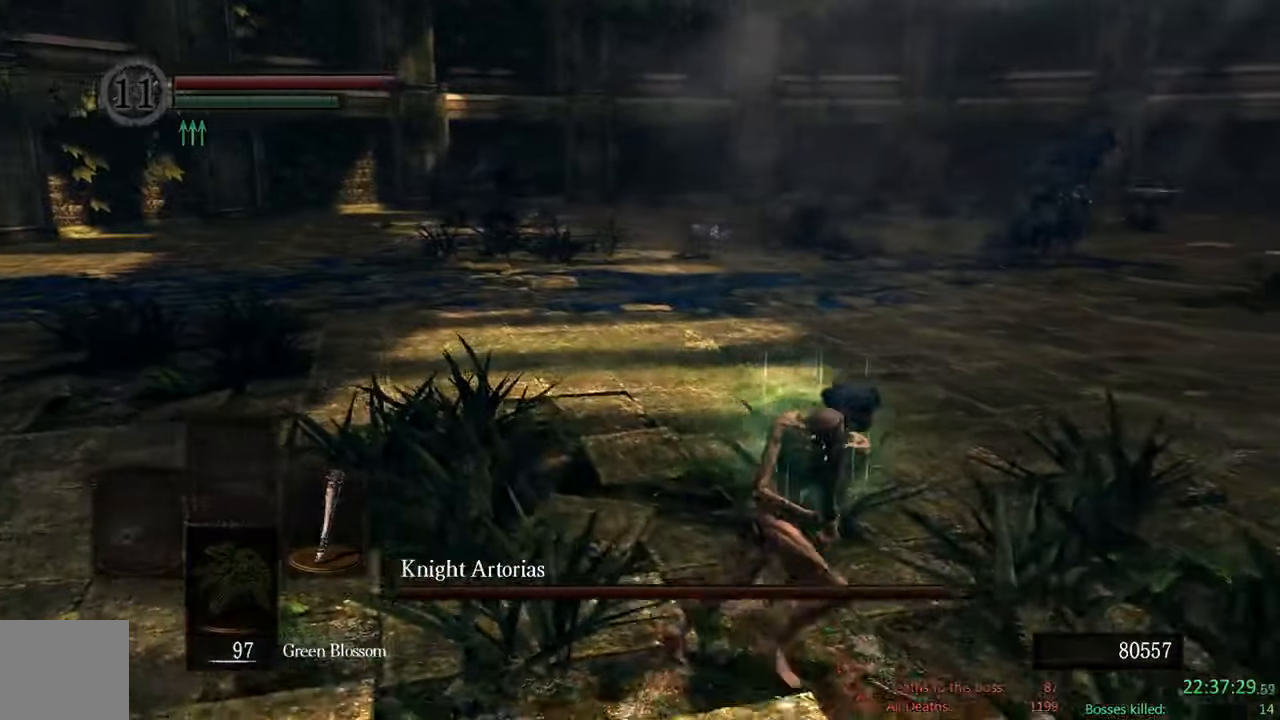
{"dt_ms": 500, "buttons": ["B"], "left_stick": "up", "right_stick": "center", "events": [[84, "right_stick", "right"], [234, "left_stick", "right"], [234, "right_stick", "center"], [334, "left_stick", "up-right"], [434, "left_stick", "up"]]}
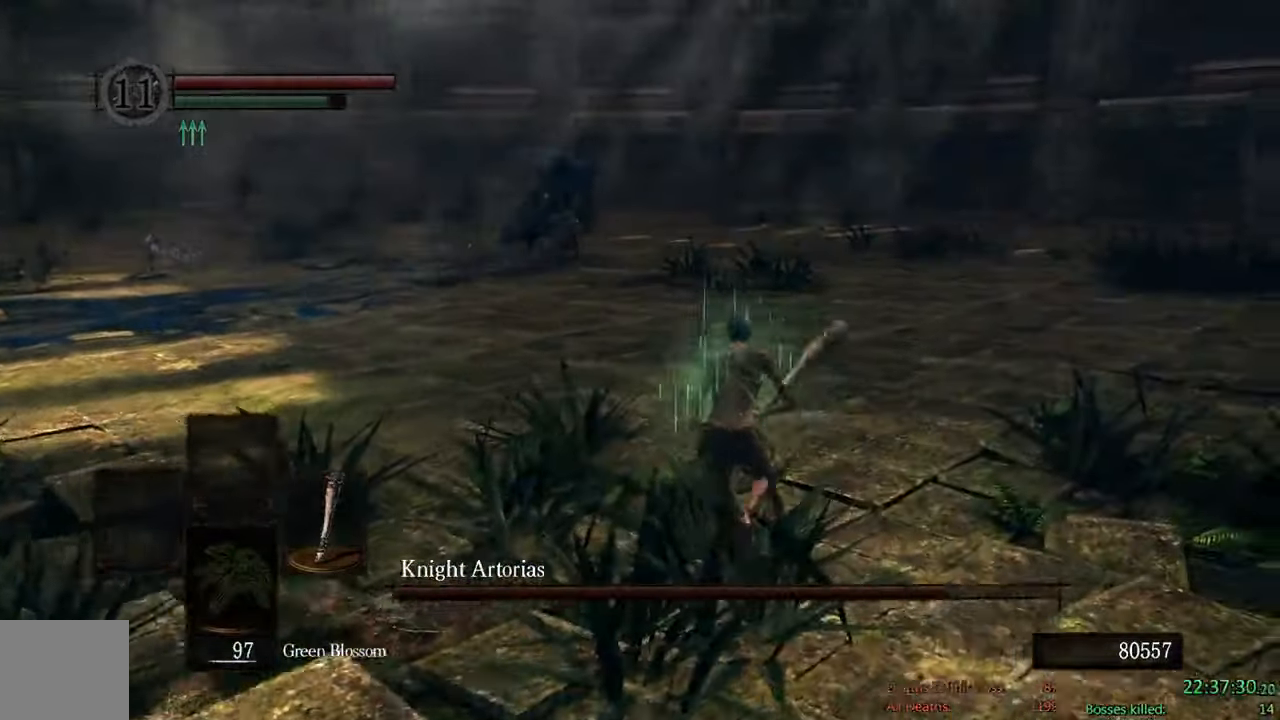
{"dt_ms": 500, "buttons": ["B"], "left_stick": "up-right", "right_stick": "right"}
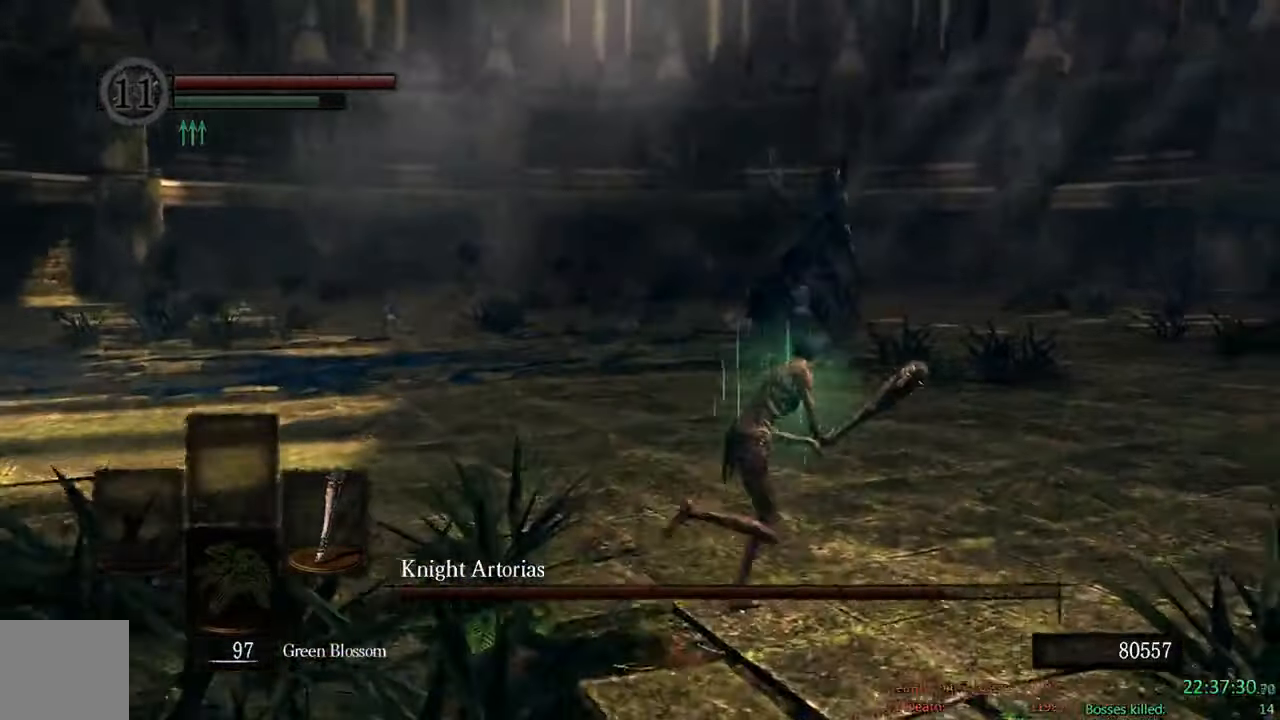
{"dt_ms": 500, "buttons": ["B"], "left_stick": "up-right", "right_stick": "center", "events": [[84, "right_stick", "center"], [150, "left_stick", "up"], [467, "left_stick", "up-right"]]}
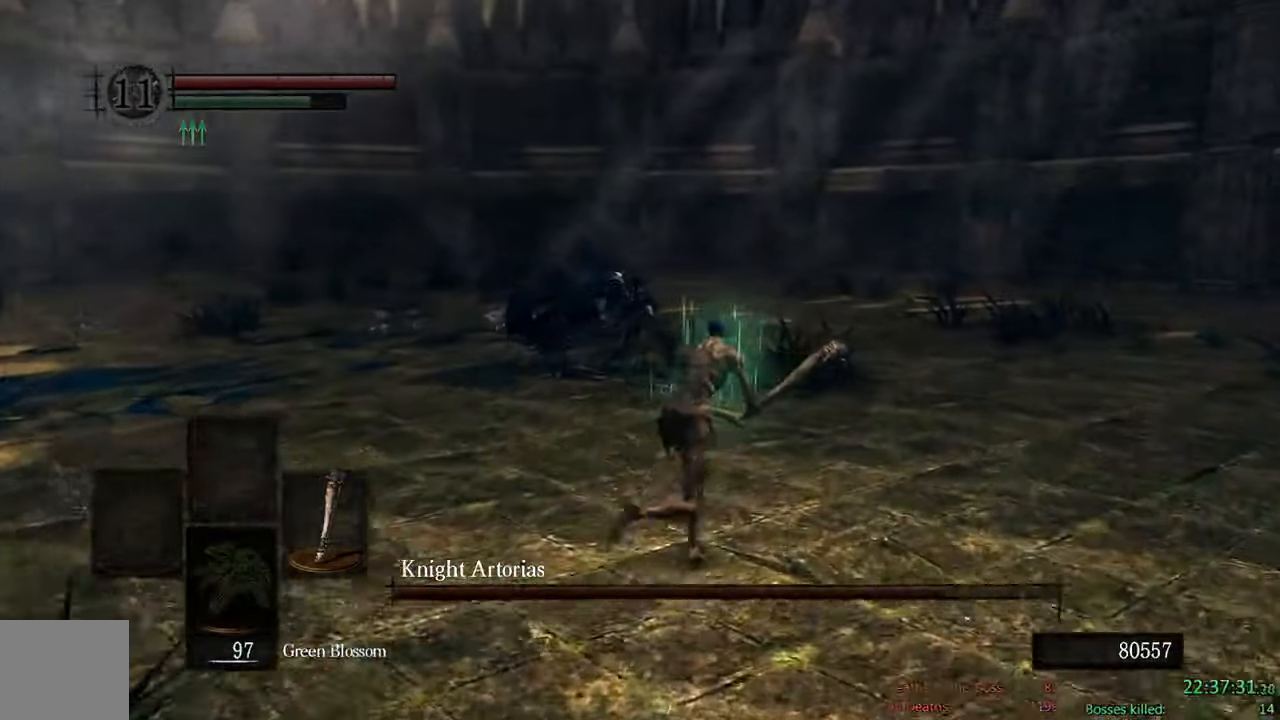
{"dt_ms": 500, "buttons": ["B"], "left_stick": "up", "right_stick": "center", "events": [[184, "right_stick", "right"], [217, "left_stick", "up"], [350, "right_stick", "center"]]}
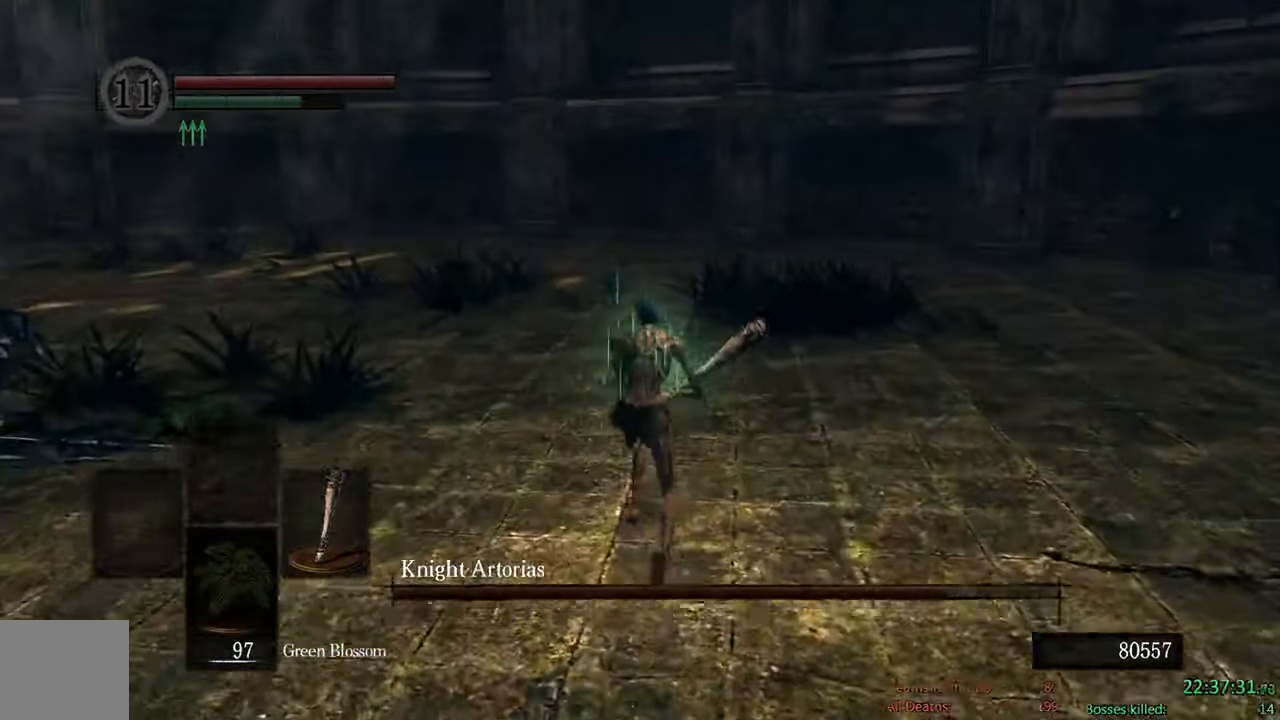
{"dt_ms": 500, "buttons": ["B"], "left_stick": "up-left", "right_stick": "center", "events": [[284, "right_stick", "right"], [467, "left_stick", "up-left"], [484, "right_stick", "center"]]}
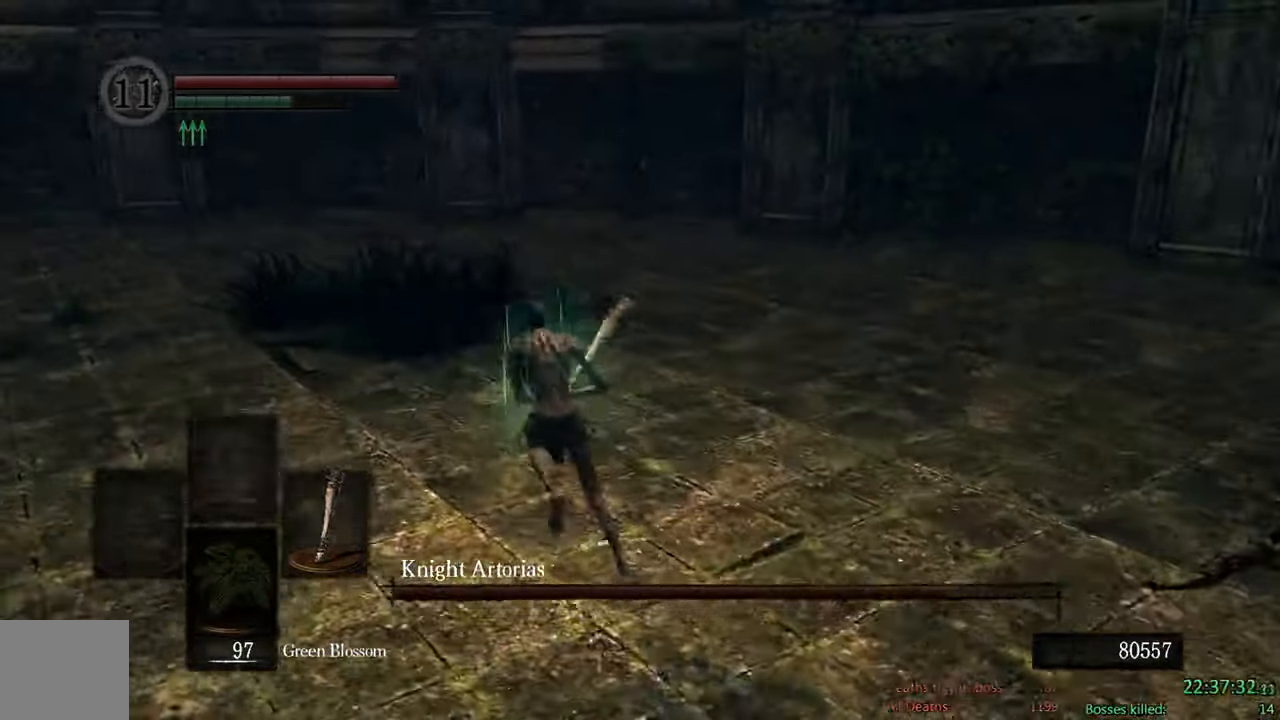
{"dt_ms": 500, "buttons": ["B"], "left_stick": "up-left", "right_stick": "center", "events": []}
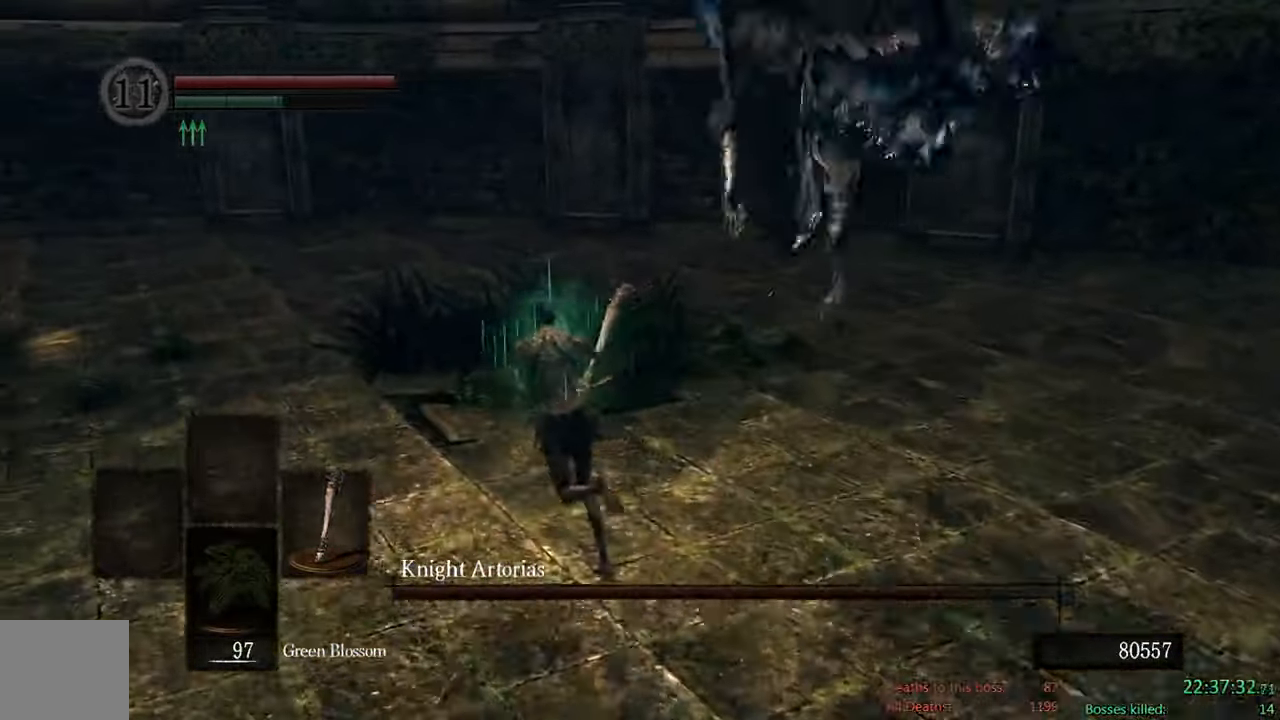
{"dt_ms": 500, "buttons": [], "left_stick": "up-right", "right_stick": "center", "events": [[134, "left_stick", "up"], [267, "left_stick", "up-right"], [300, "R1", "down"], [434, "R1", "up"], [467, "B", "up"]]}
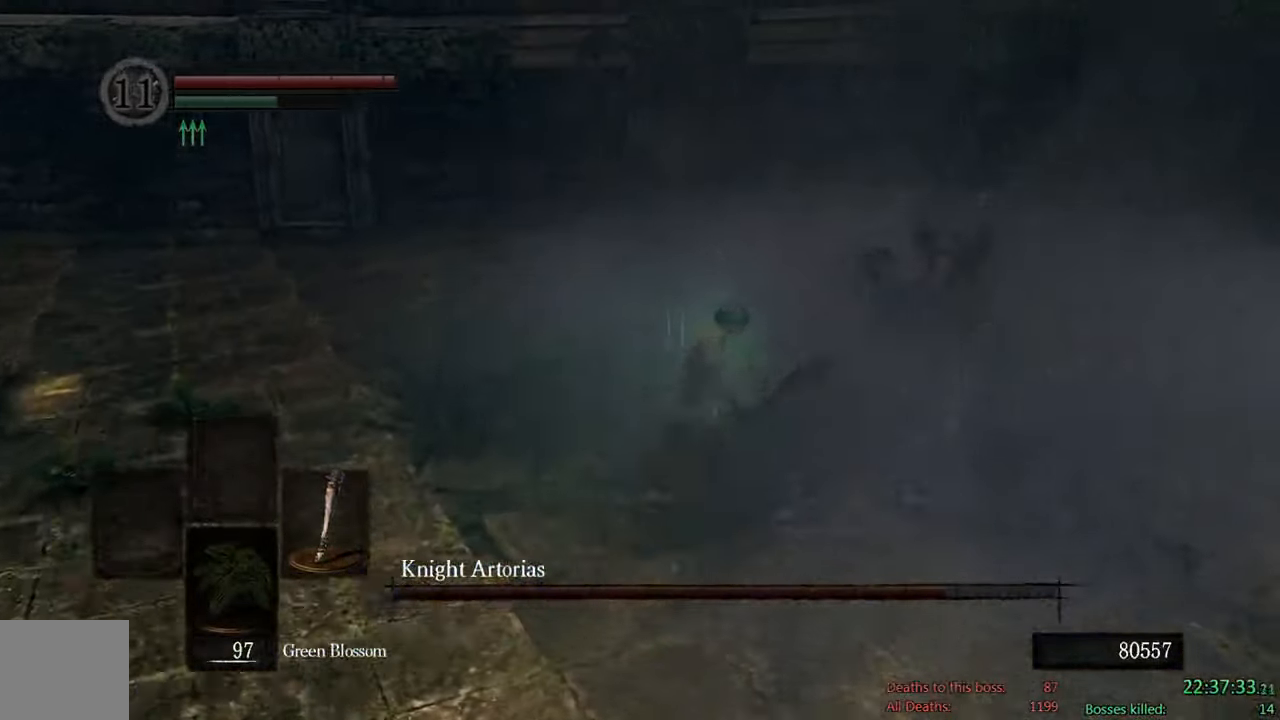
{"dt_ms": 500, "buttons": ["B"], "left_stick": "up", "right_stick": "center", "events": [[434, "left_stick", "up"], [500, "B", "down"]]}
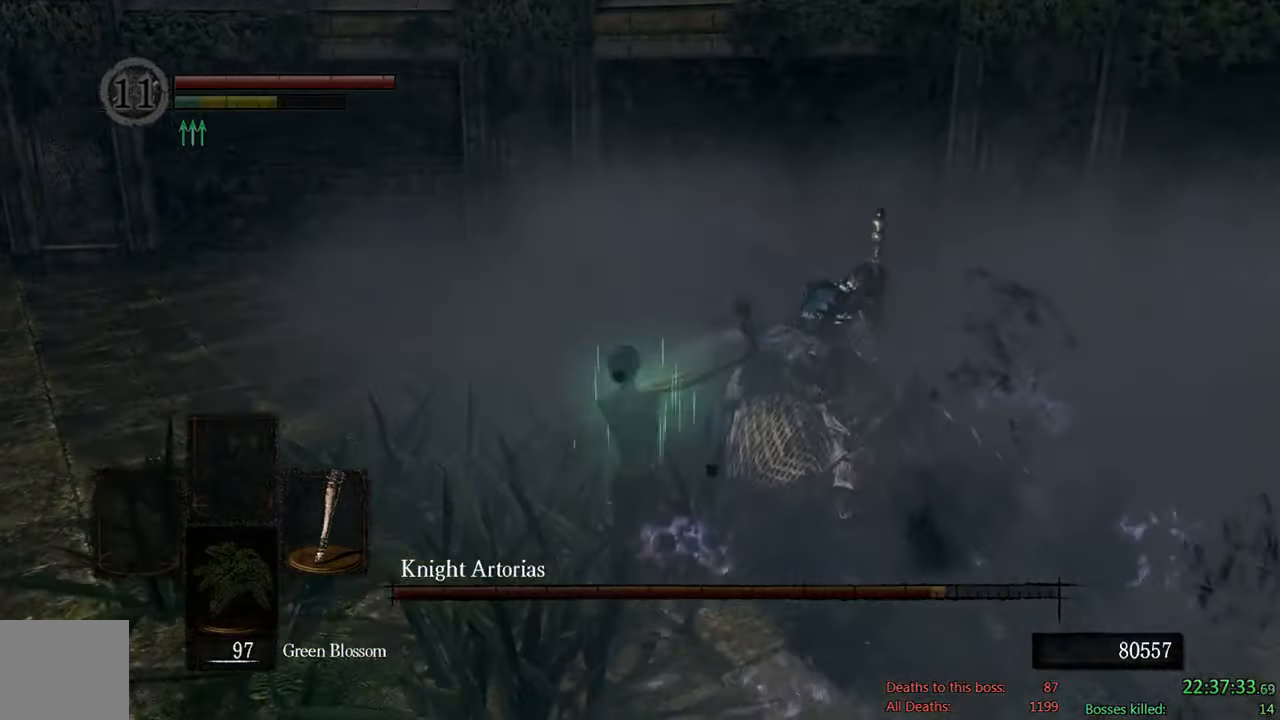
{"dt_ms": 500, "buttons": ["B"], "left_stick": "down", "right_stick": "right", "events": [[34, "left_stick", "up-left"], [234, "left_stick", "left"], [333, "right_stick", "right"], [400, "left_stick", "down-left"], [500, "left_stick", "down"]]}
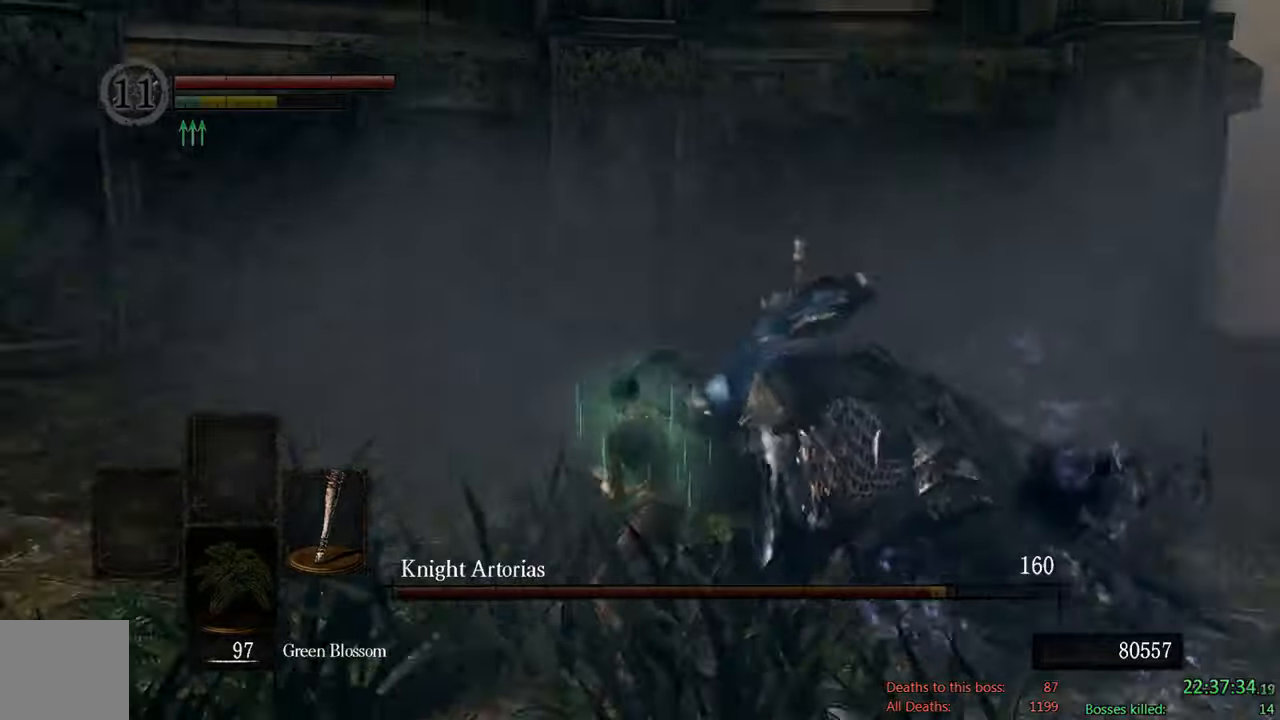
{"dt_ms": 500, "buttons": ["B"], "left_stick": "down", "right_stick": "center", "events": [[33, "right_stick", "center"]]}
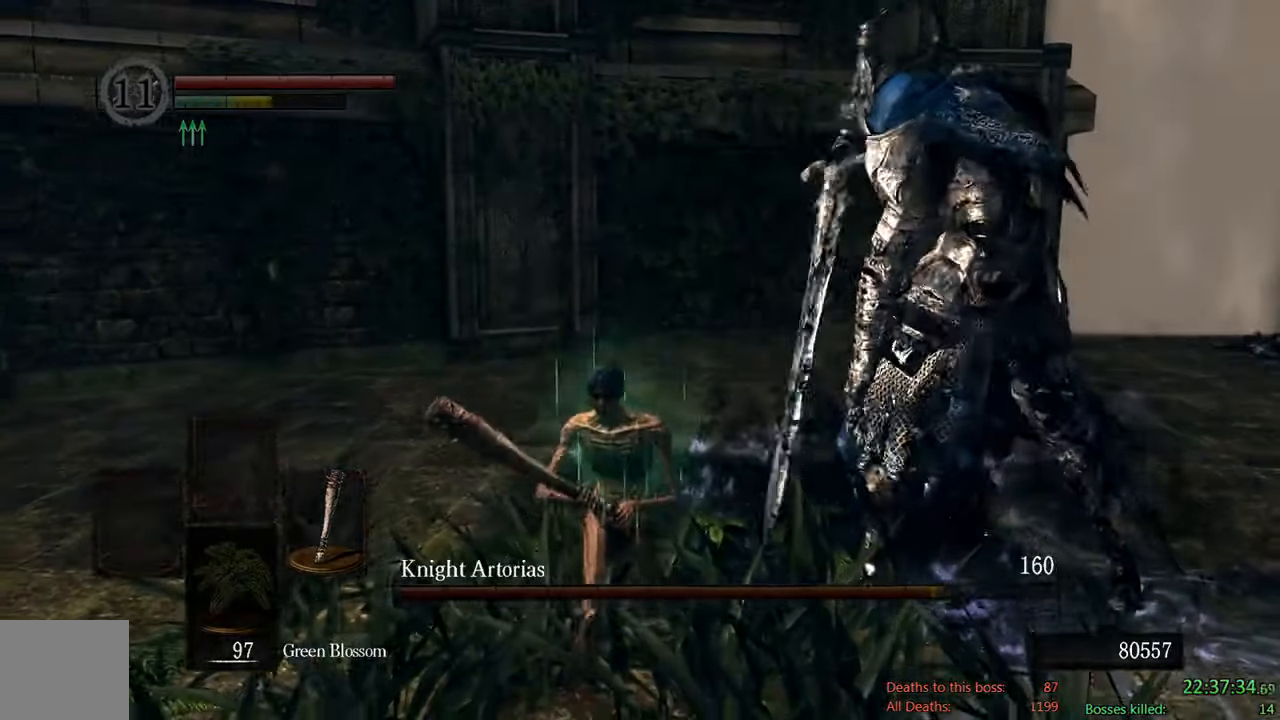
{"dt_ms": 500, "buttons": ["B"], "left_stick": "down", "right_stick": "center", "events": [[50, "right_stick", "right"], [250, "right_stick", "center"]]}
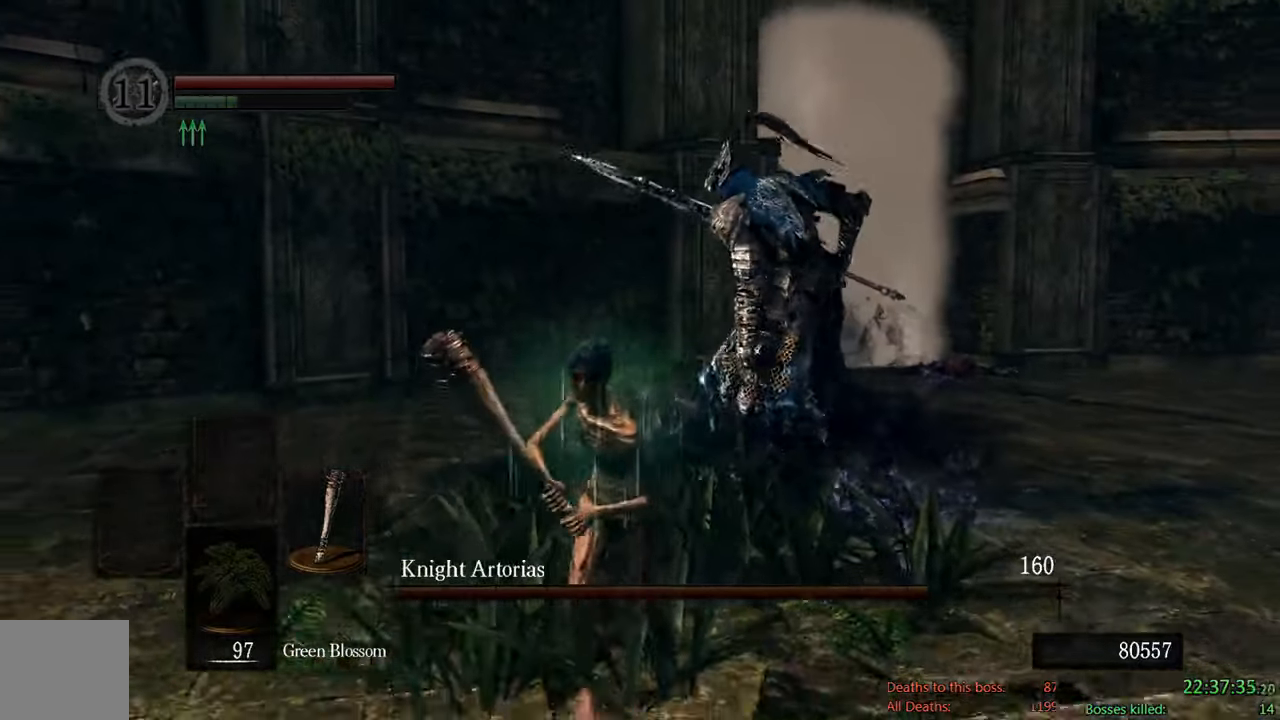
{"dt_ms": 500, "buttons": ["B"], "left_stick": "down", "right_stick": "center", "events": []}
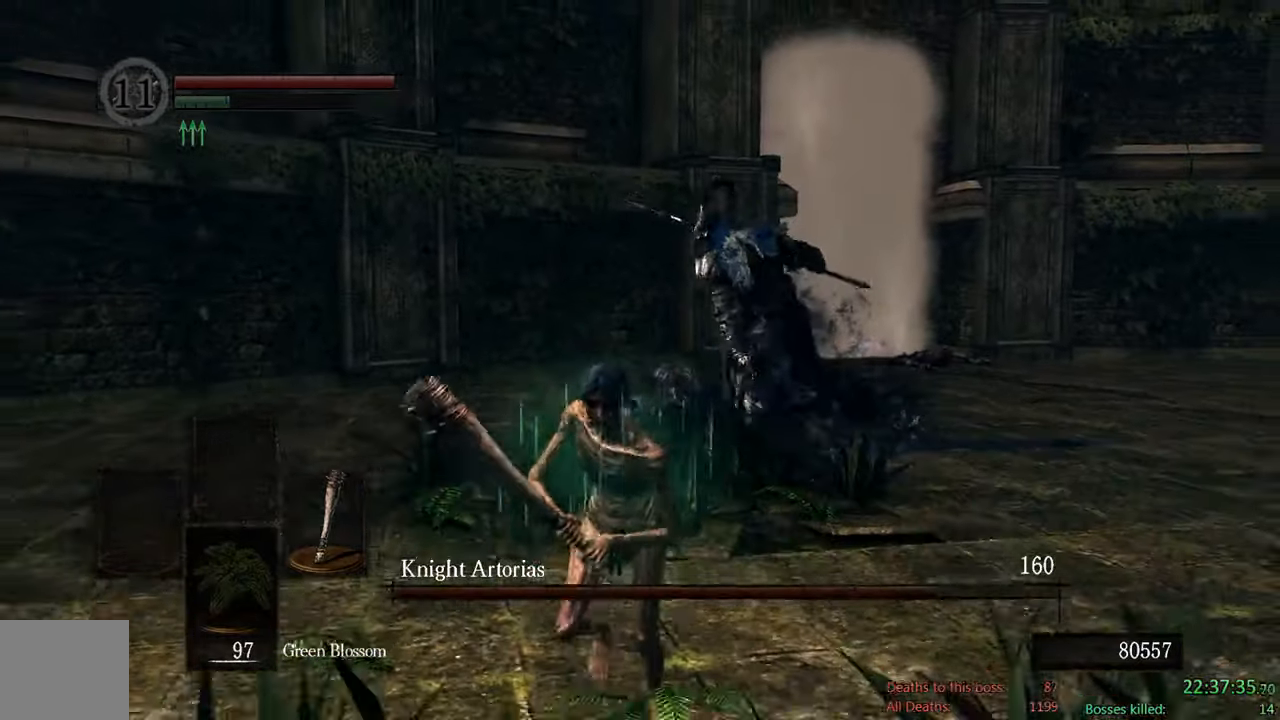
{"dt_ms": 500, "buttons": [], "left_stick": "down", "right_stick": "center", "events": [[33, "B", "up"]]}
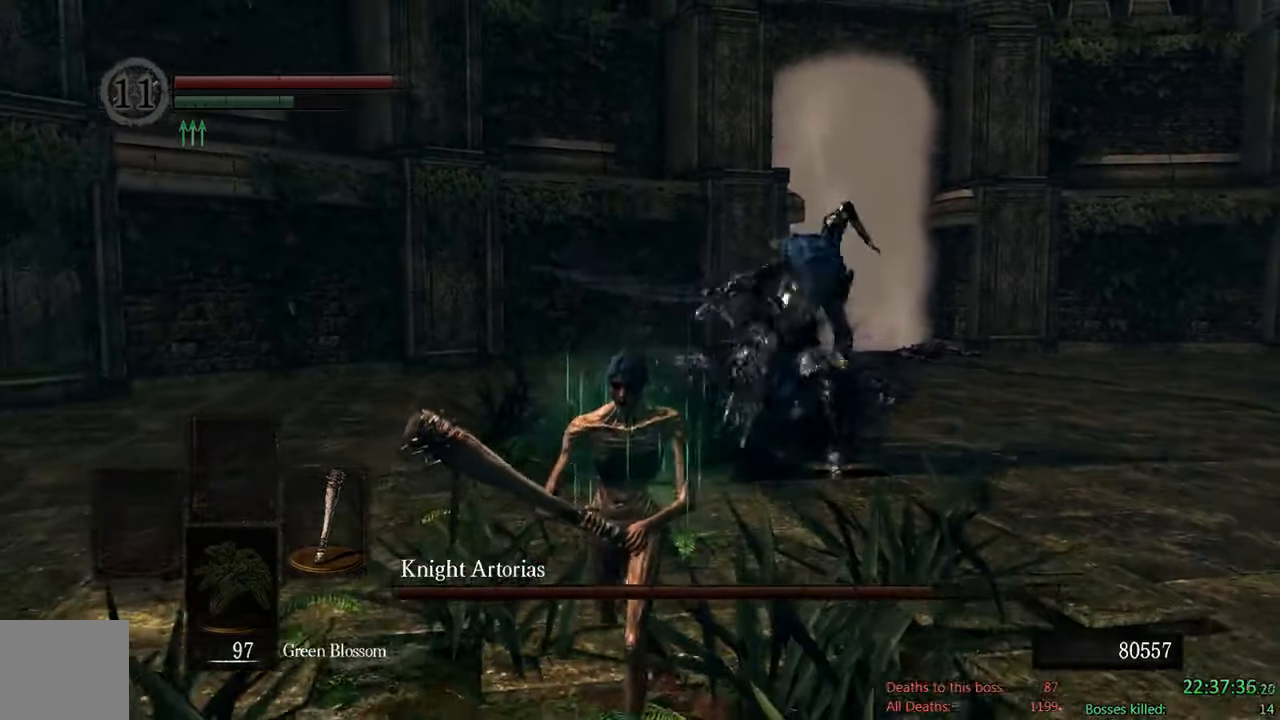
{"dt_ms": 500, "buttons": [], "left_stick": "down", "right_stick": "center", "events": [[416, "right_stick", "left"], [466, "right_stick", "center"]]}
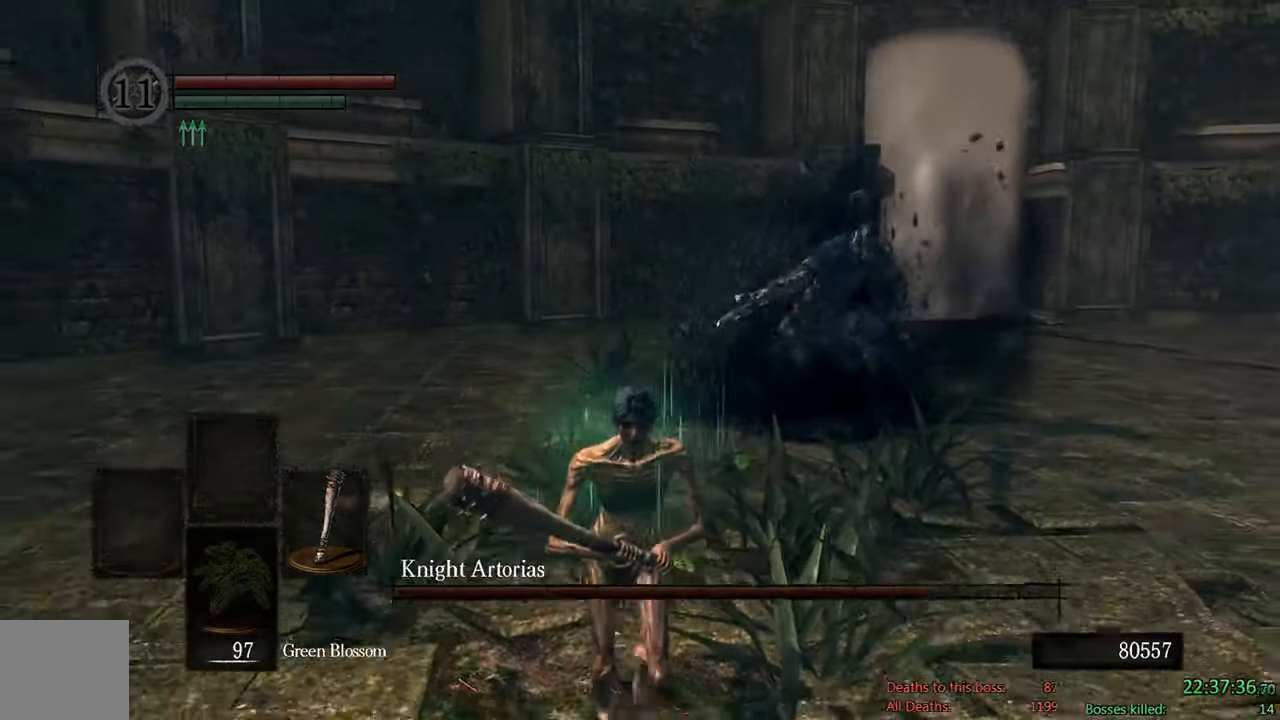
{"dt_ms": 500, "buttons": ["B"], "left_stick": "down", "right_stick": "center", "events": [[100, "B", "down"], [333, "right_stick", "left"], [433, "right_stick", "center"]]}
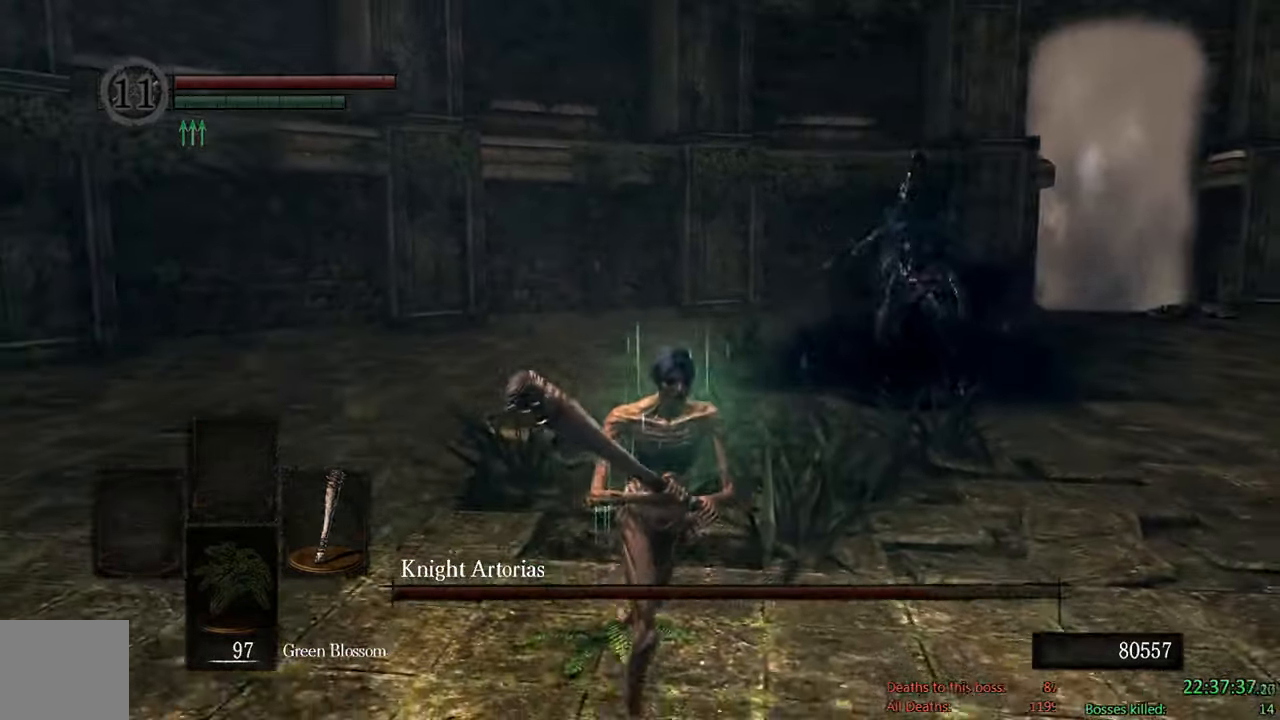
{"dt_ms": 1000, "buttons": ["B"], "left_stick": "down", "right_stick": "center", "events": []}
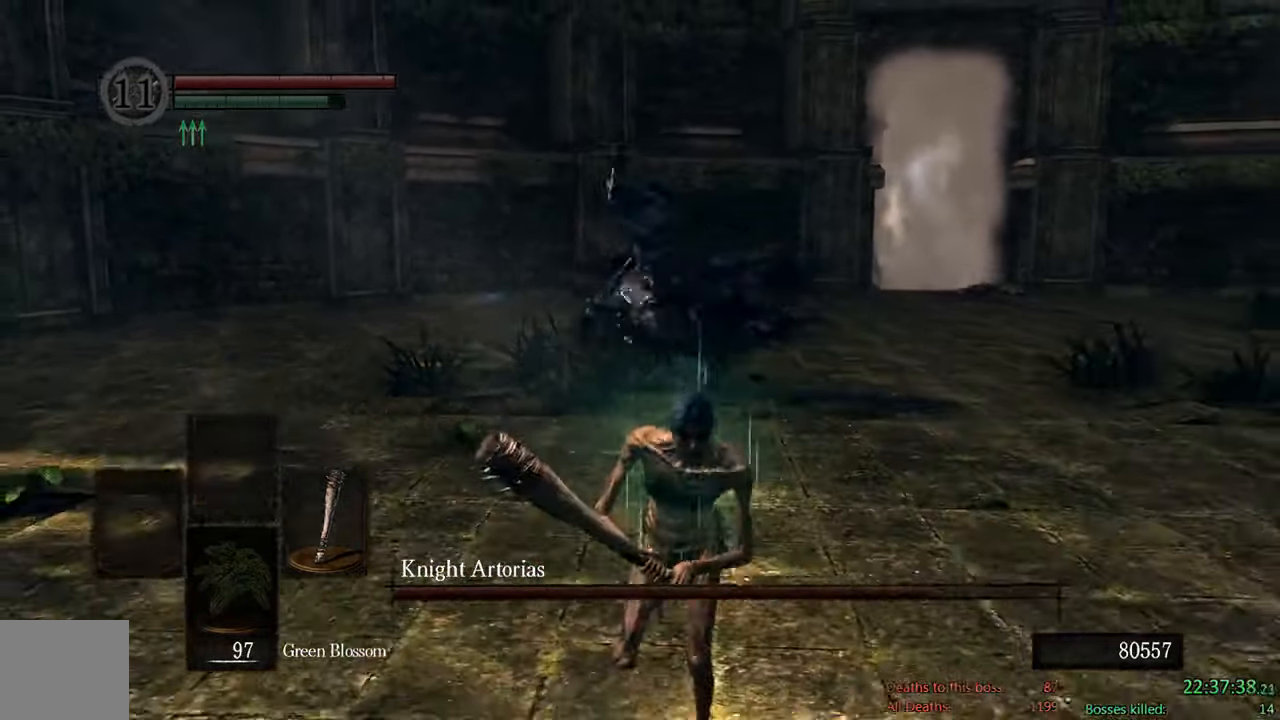
{"dt_ms": 500, "buttons": ["B"], "left_stick": "down", "right_stick": "center", "events": []}
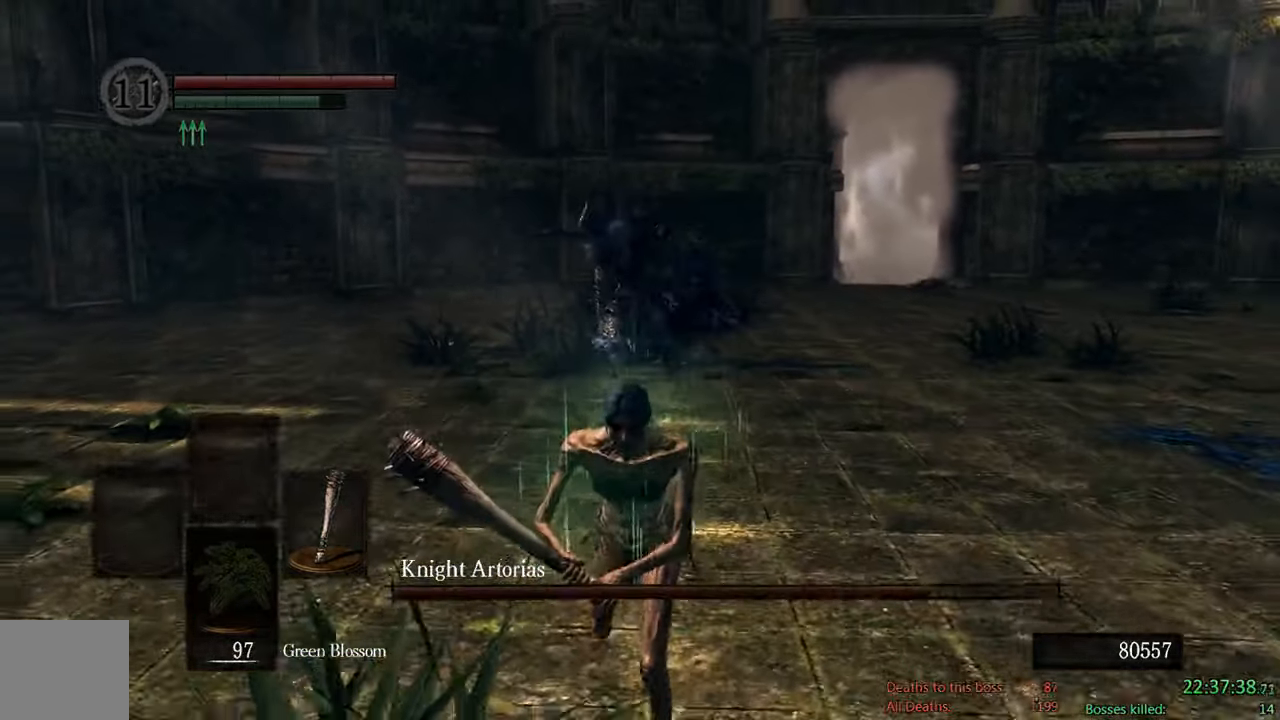
{"dt_ms": 500, "buttons": ["B"], "left_stick": "down-right", "right_stick": "center", "events": [[400, "left_stick", "down-right"]]}
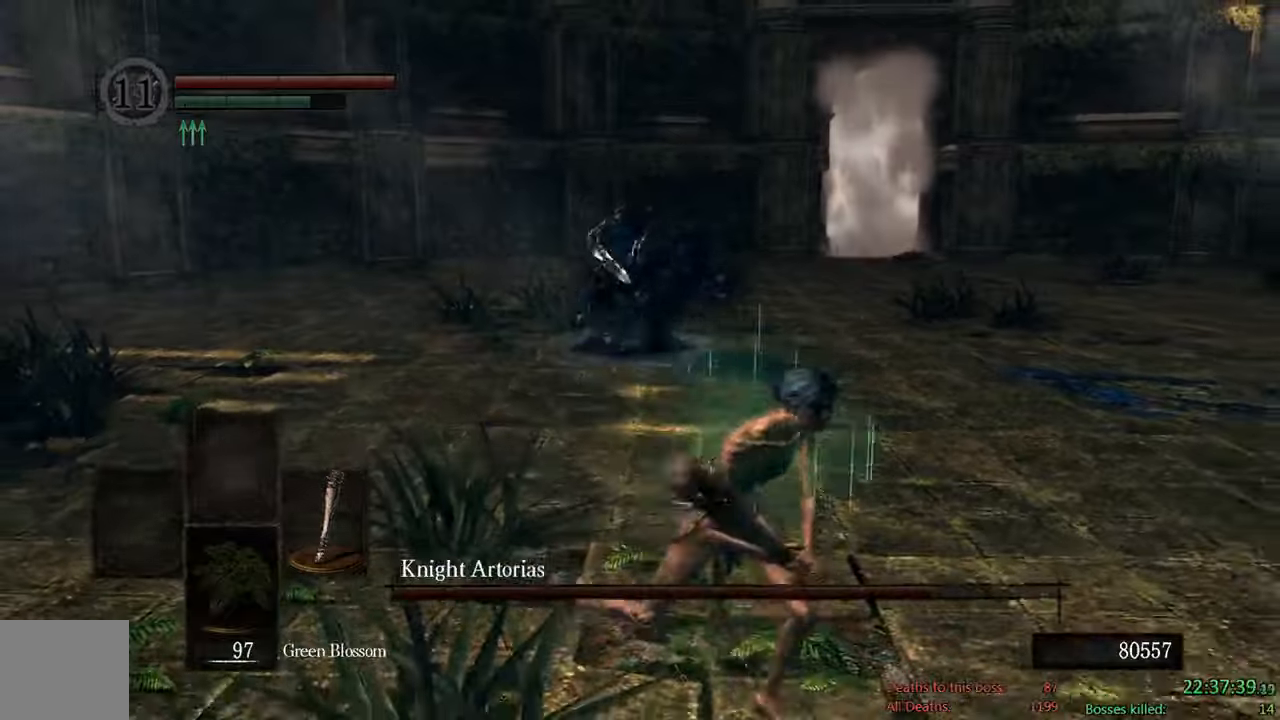
{"dt_ms": 1000, "buttons": [], "left_stick": "left", "right_stick": "center"}
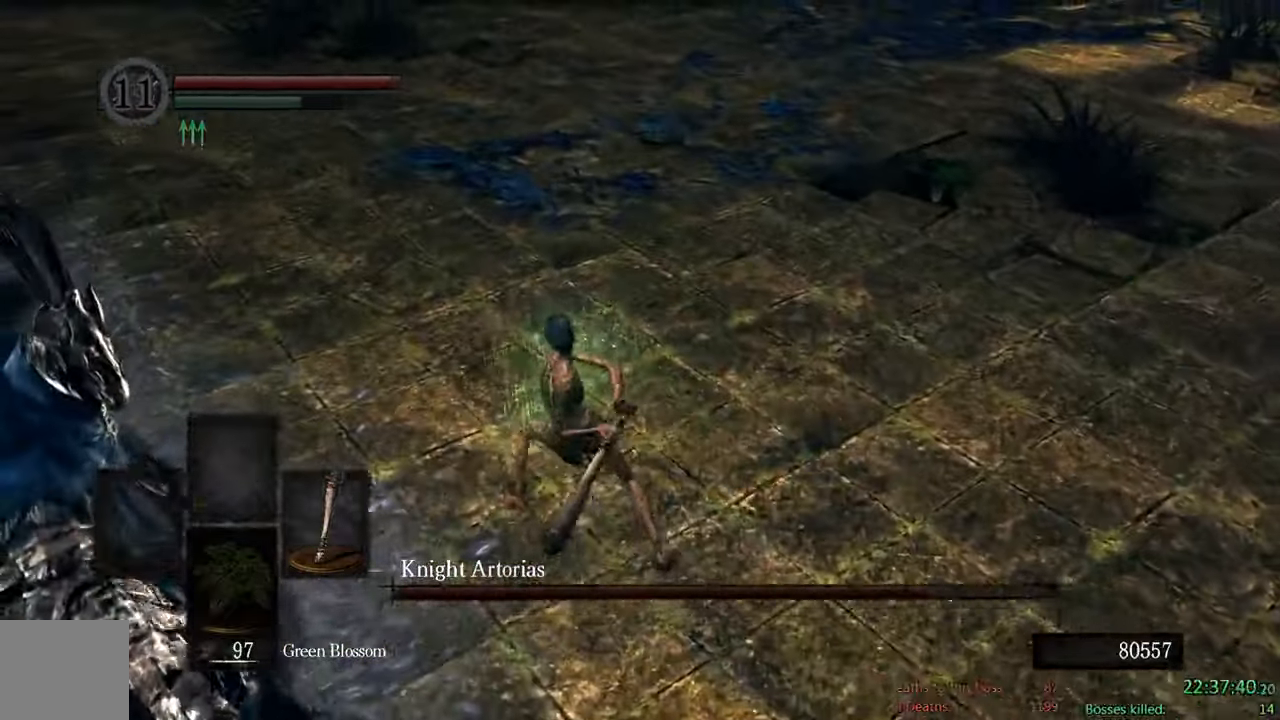
{"dt_ms": 500, "buttons": [], "left_stick": "down", "right_stick": "center", "events": [[17, "left_stick", "down-left"], [333, "left_stick", "down"]]}
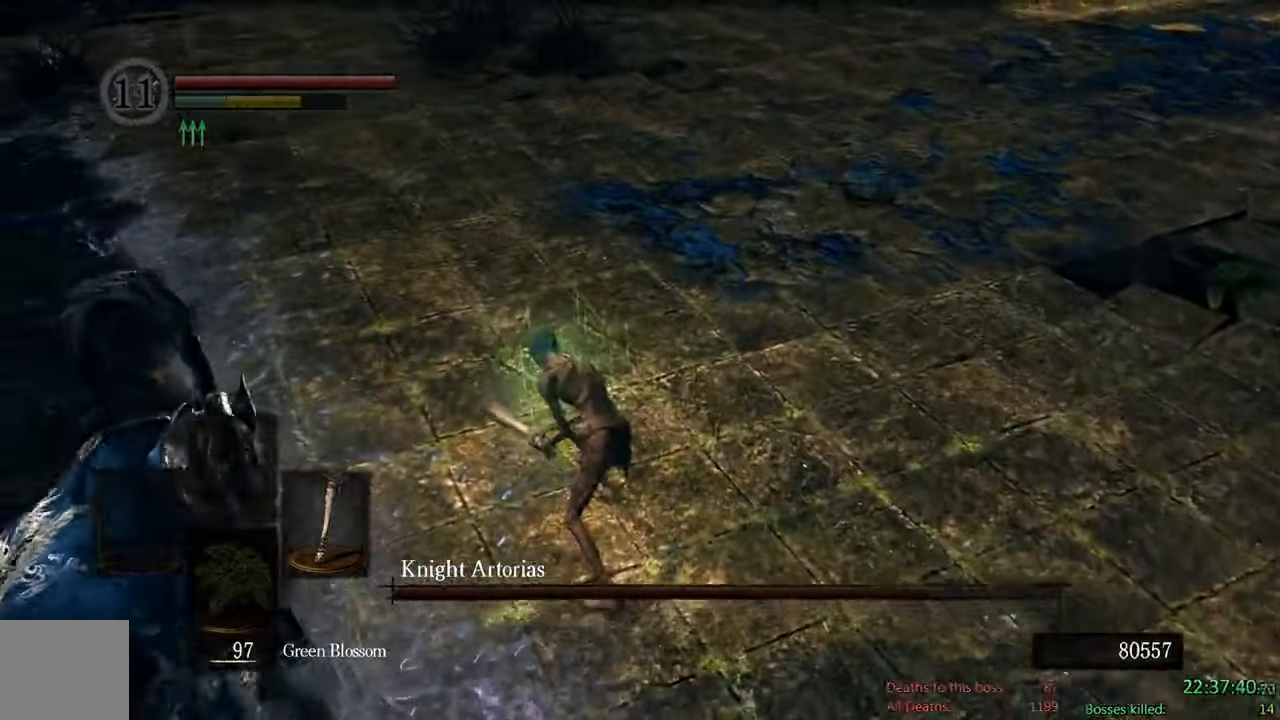
{"dt_ms": 500, "buttons": ["B"], "left_stick": "down", "right_stick": "center", "events": [[150, "right_stick", "left"], [167, "B", "down"], [433, "right_stick", "center"]]}
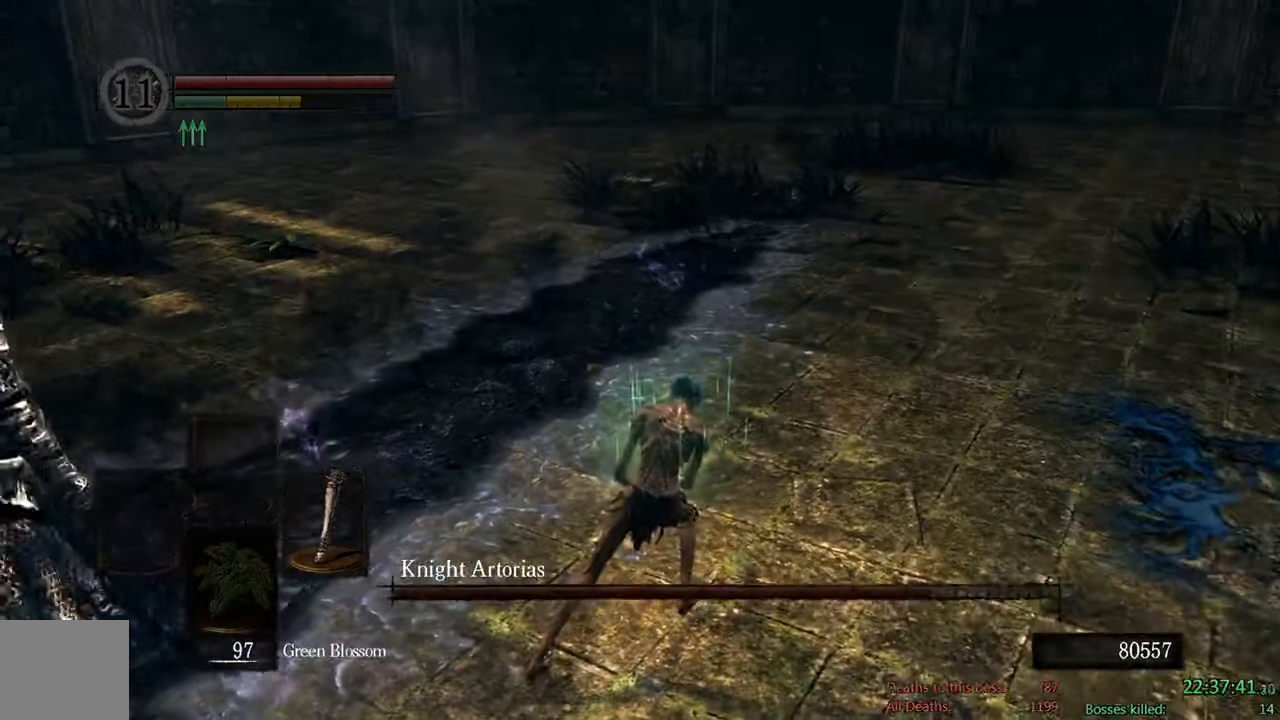
{"dt_ms": 500, "buttons": ["B"], "left_stick": "down", "right_stick": "center", "events": [[50, "right_stick", "left"], [250, "right_stick", "center"]]}
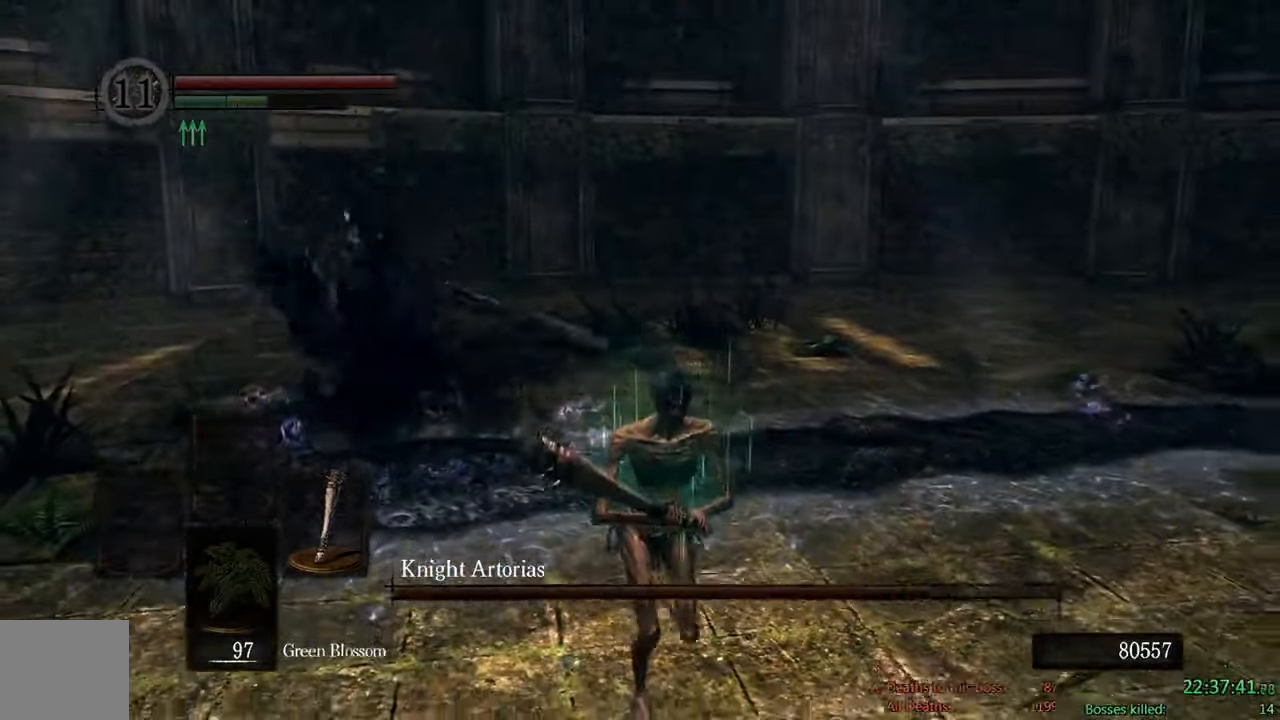
{"dt_ms": 500, "buttons": [], "left_stick": "down", "right_stick": "center", "events": [[150, "right_stick", "left"], [300, "right_stick", "center"], [350, "B", "up"]]}
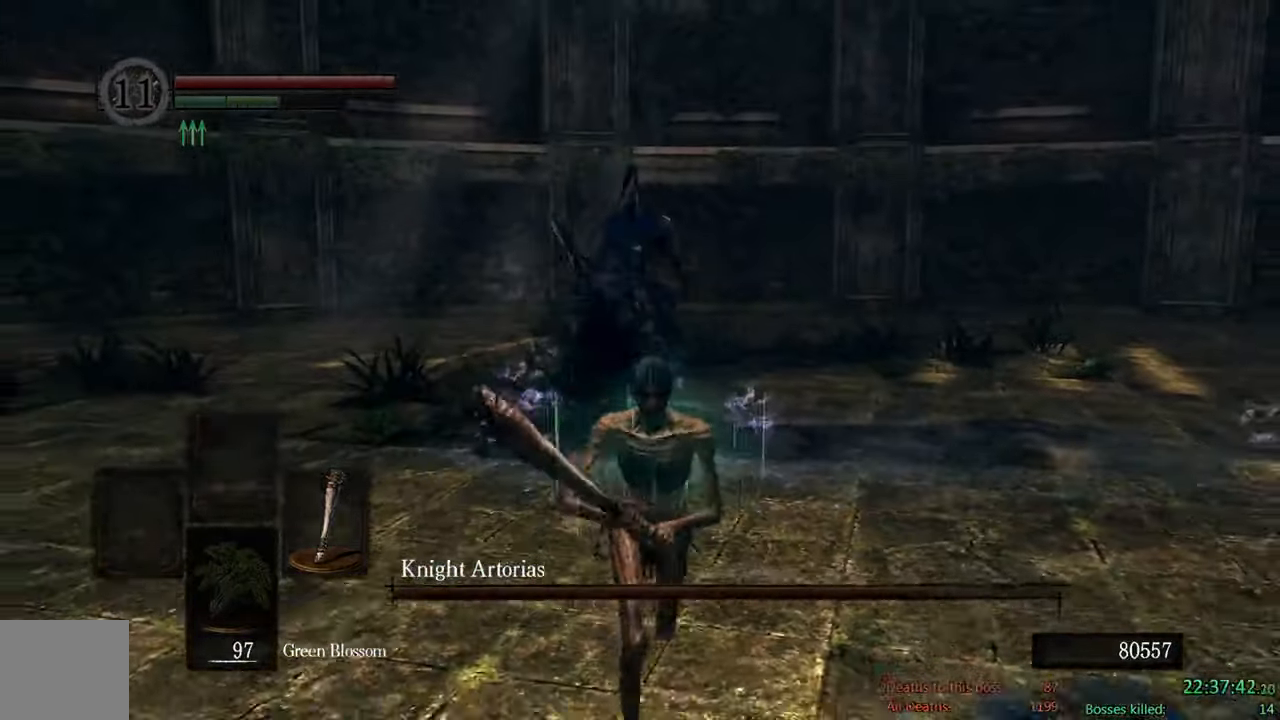
{"dt_ms": 500, "buttons": [], "left_stick": "down", "right_stick": "center", "events": []}
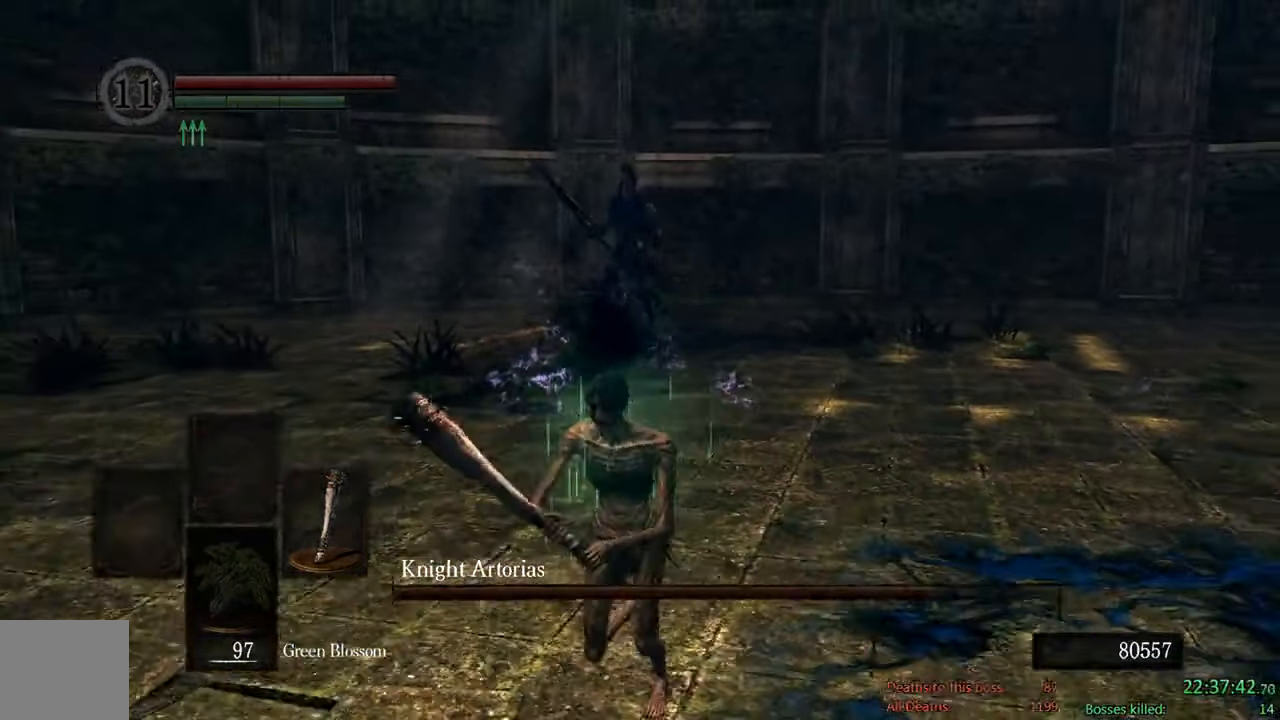
{"dt_ms": 500, "buttons": [], "left_stick": "down", "right_stick": "center", "events": [[400, "right_stick", "right"], [500, "right_stick", "center"]]}